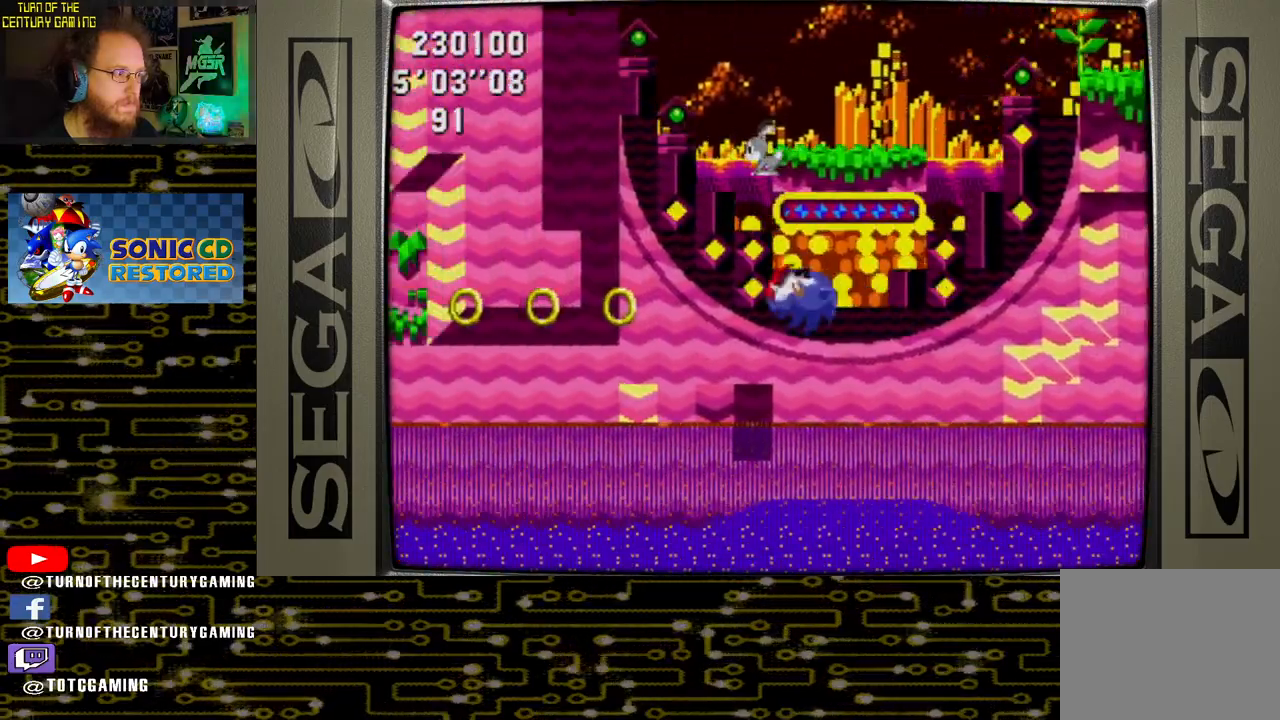
Gameplay with a controller (PlayStation layout); each line is a JSON object with the inputs held at the frame after it. "events" lists button and stick changes between this image and that frame as [ms after this image, input, new state], when the widget could be followed in between.
{"buttons": ["DPAD_DOWN"], "left_stick": "center", "right_stick": "center", "events": []}
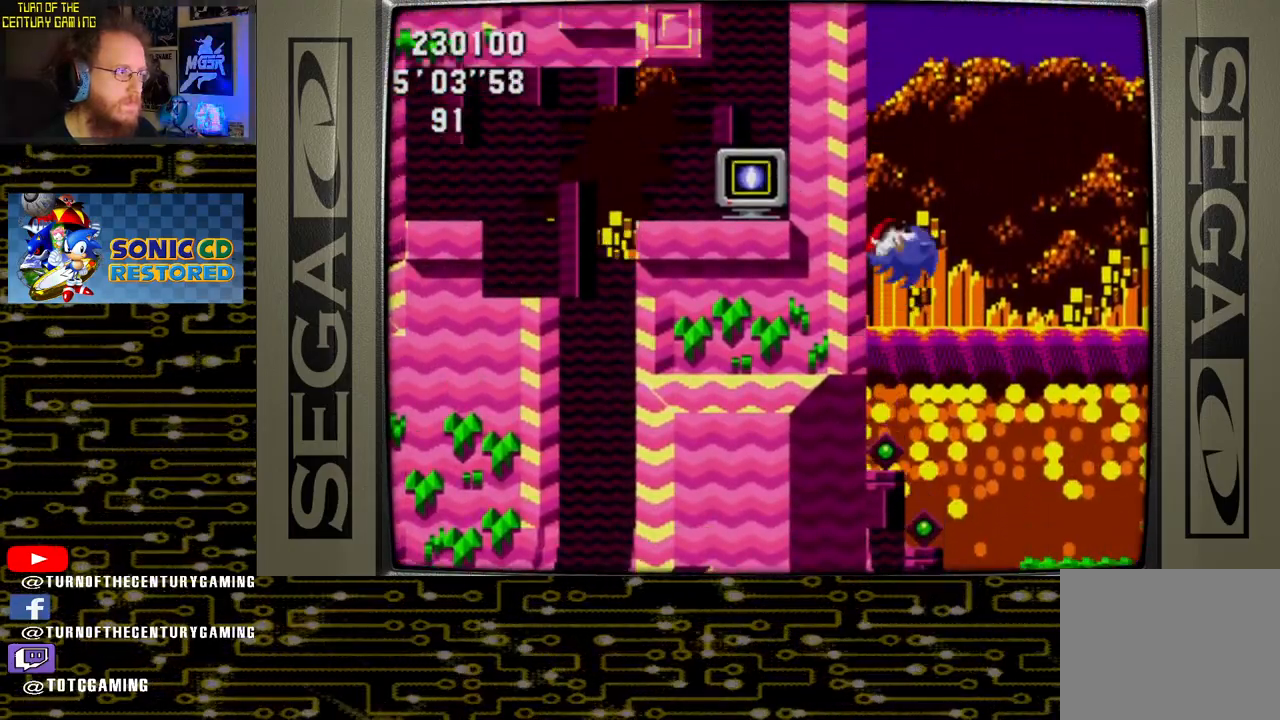
{"buttons": ["DPAD_DOWN"], "left_stick": "center", "right_stick": "center", "events": []}
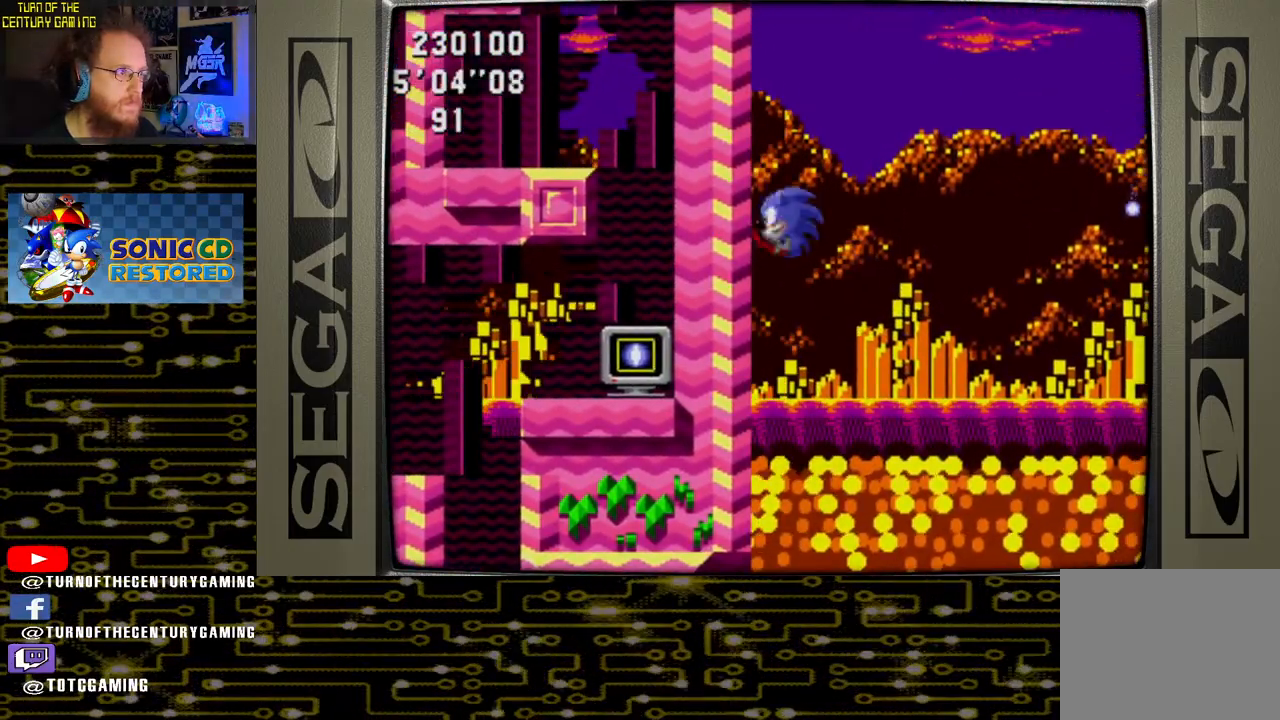
{"buttons": ["DPAD_DOWN"], "left_stick": "center", "right_stick": "center", "events": []}
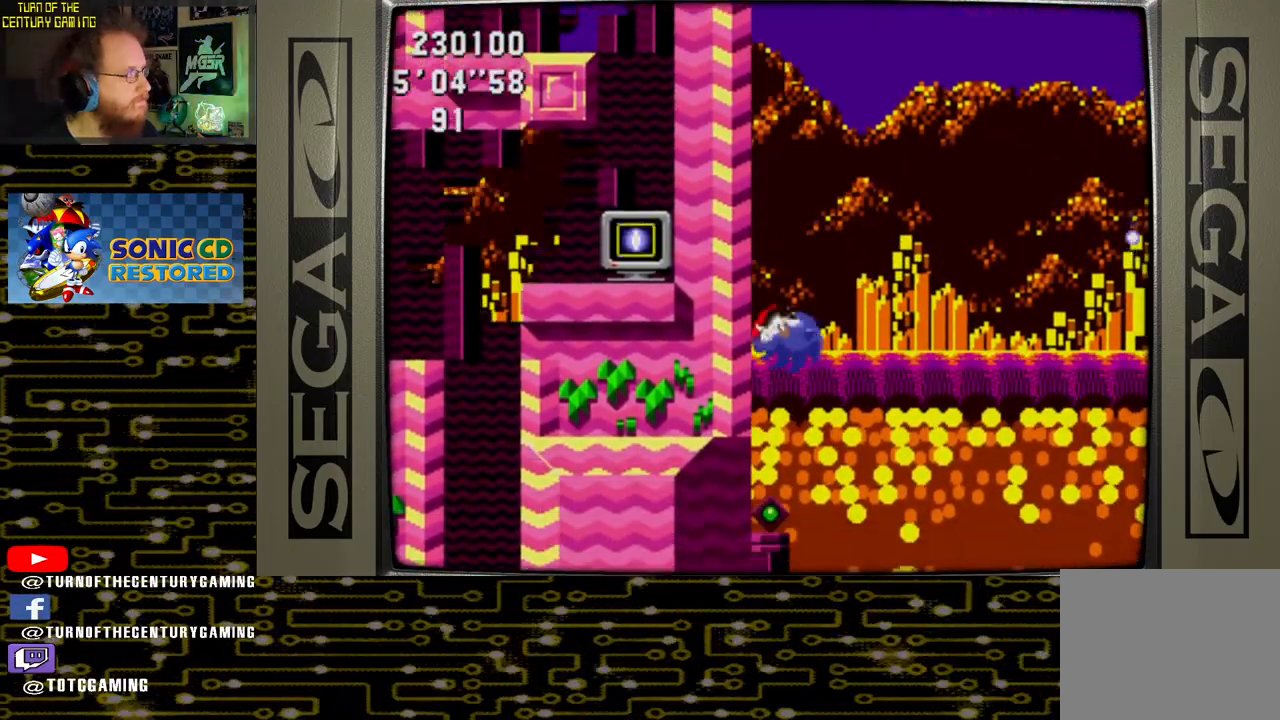
{"buttons": ["DPAD_DOWN"], "left_stick": "center", "right_stick": "center", "events": []}
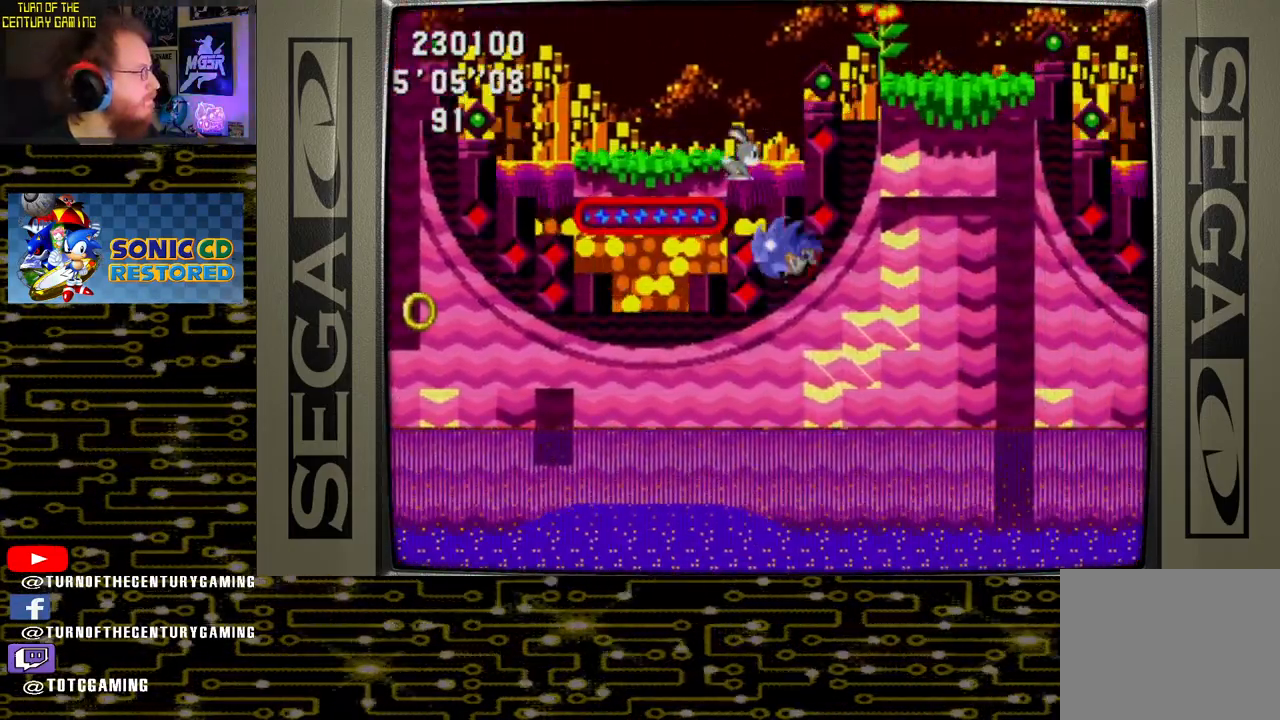
{"buttons": ["DPAD_DOWN"], "left_stick": "center", "right_stick": "center", "events": []}
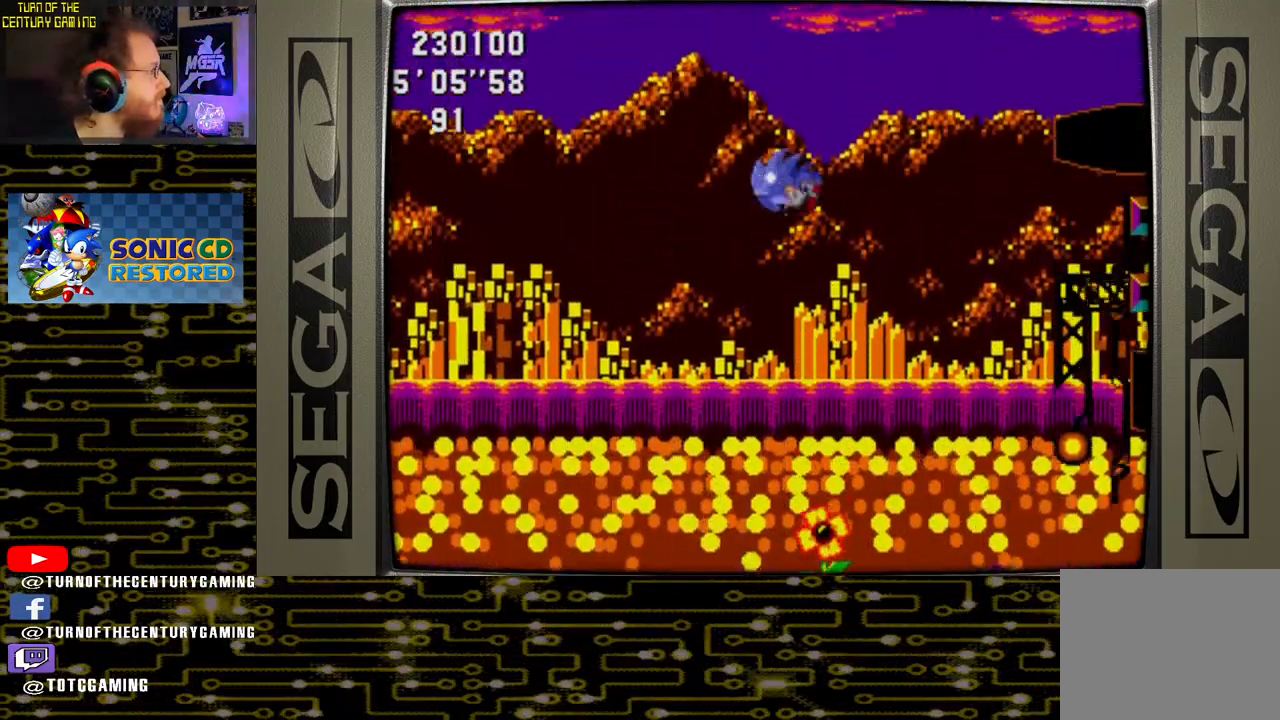
{"buttons": ["DPAD_DOWN"], "left_stick": "center", "right_stick": "center", "events": []}
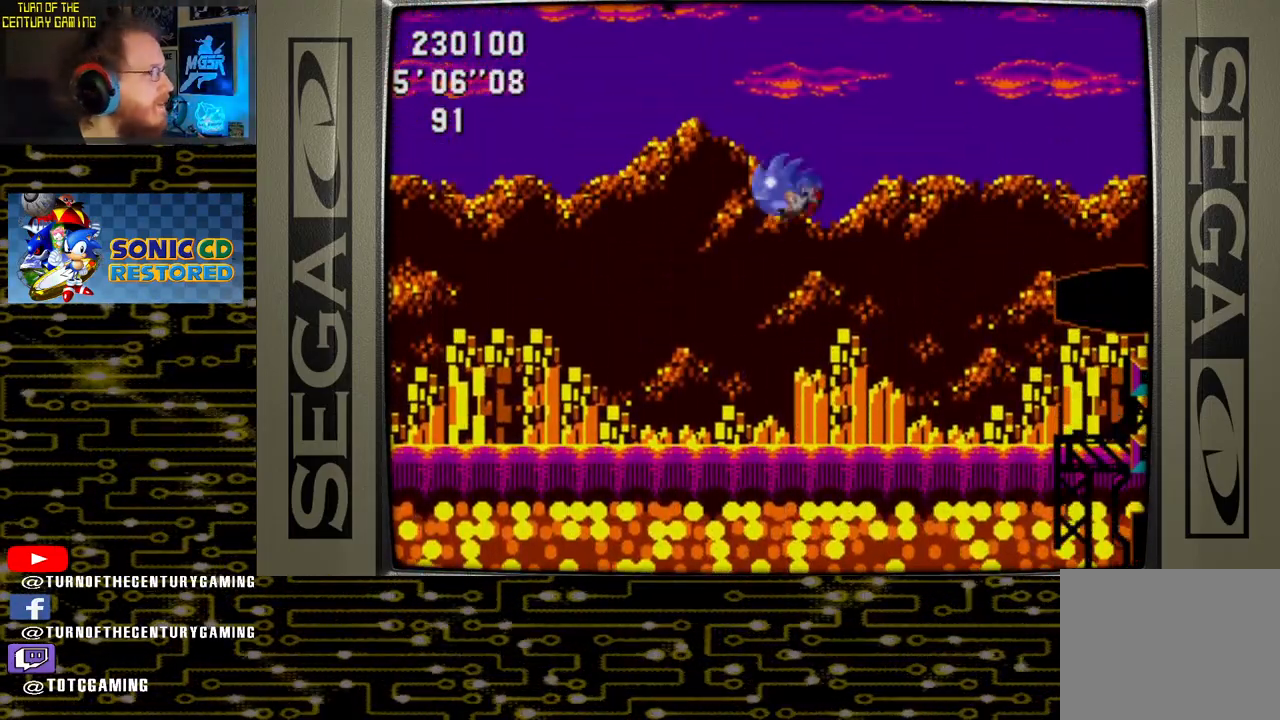
{"buttons": ["DPAD_DOWN"], "left_stick": "center", "right_stick": "center", "events": []}
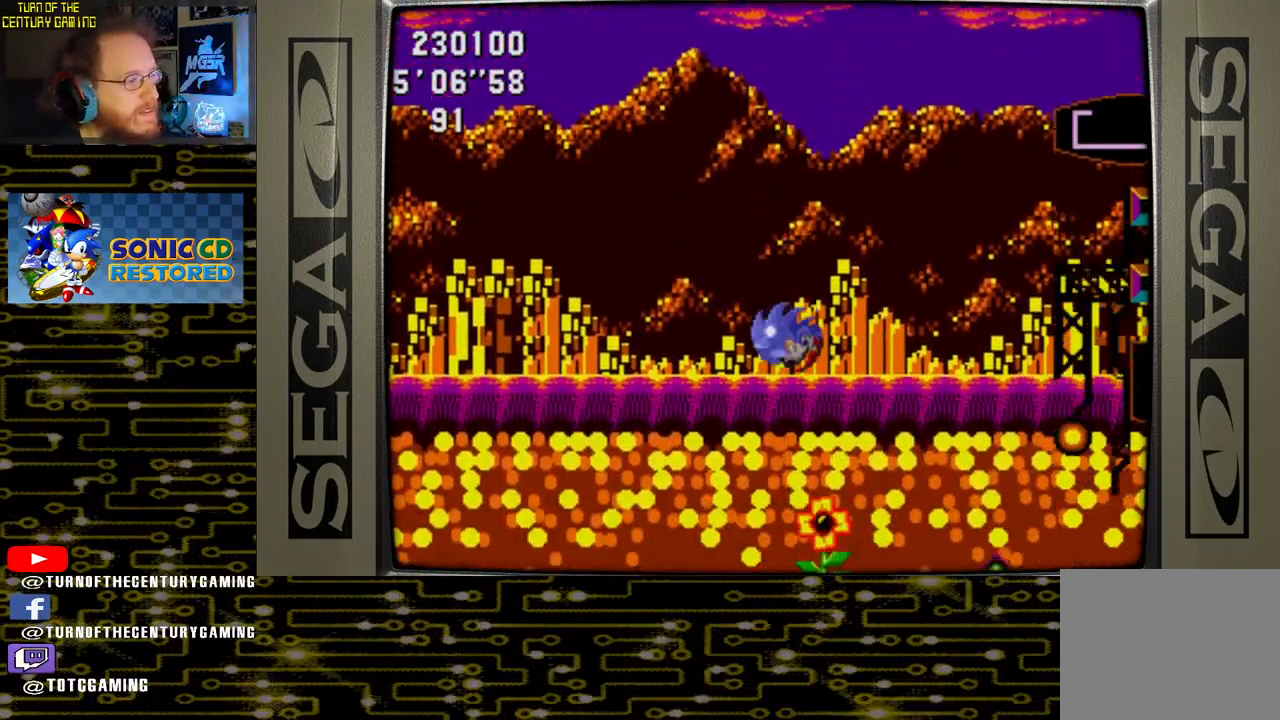
{"buttons": ["DPAD_DOWN"], "left_stick": "center", "right_stick": "center", "events": []}
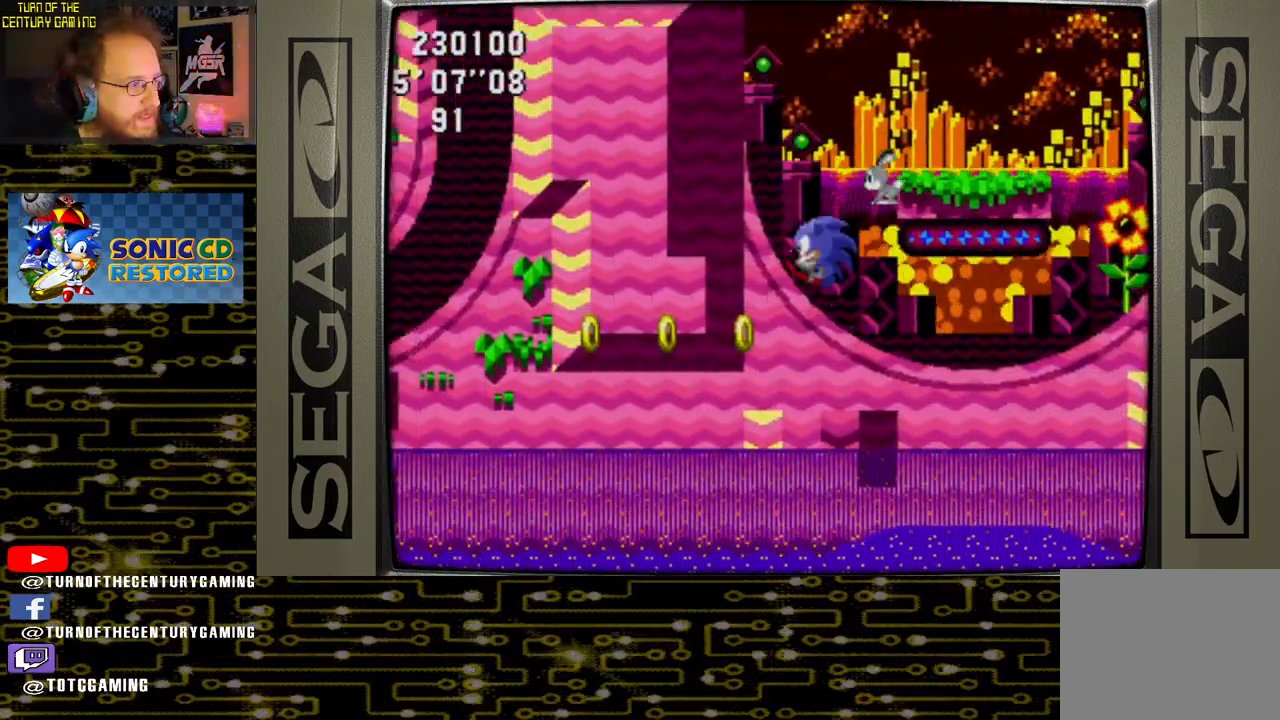
{"buttons": ["DPAD_DOWN"], "left_stick": "center", "right_stick": "center", "events": []}
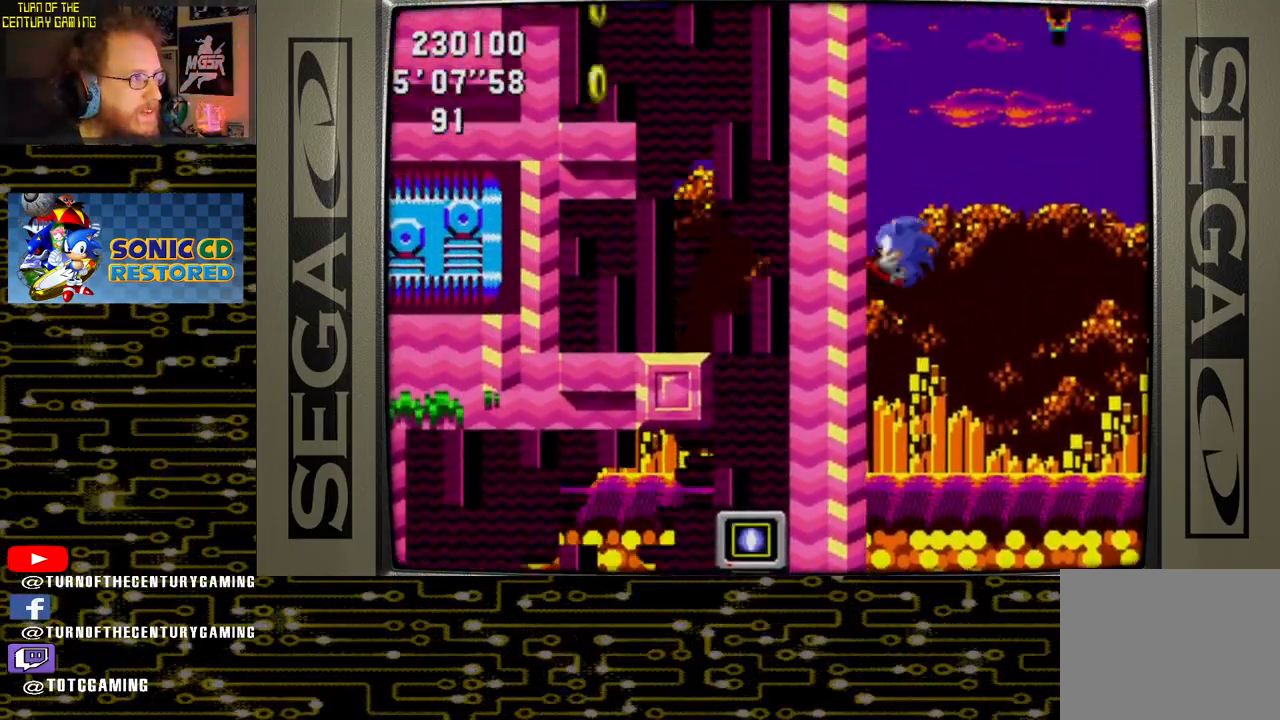
{"buttons": ["DPAD_DOWN"], "left_stick": "center", "right_stick": "center", "events": []}
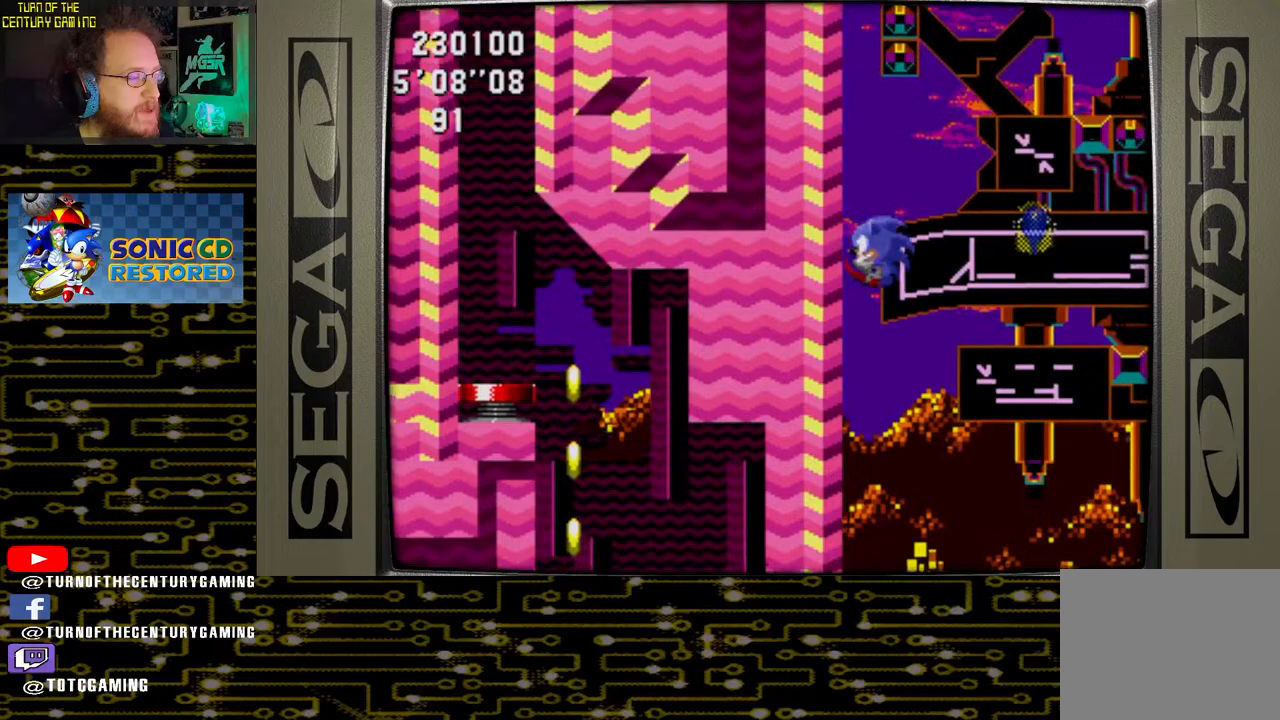
{"buttons": ["DPAD_DOWN"], "left_stick": "center", "right_stick": "center", "events": []}
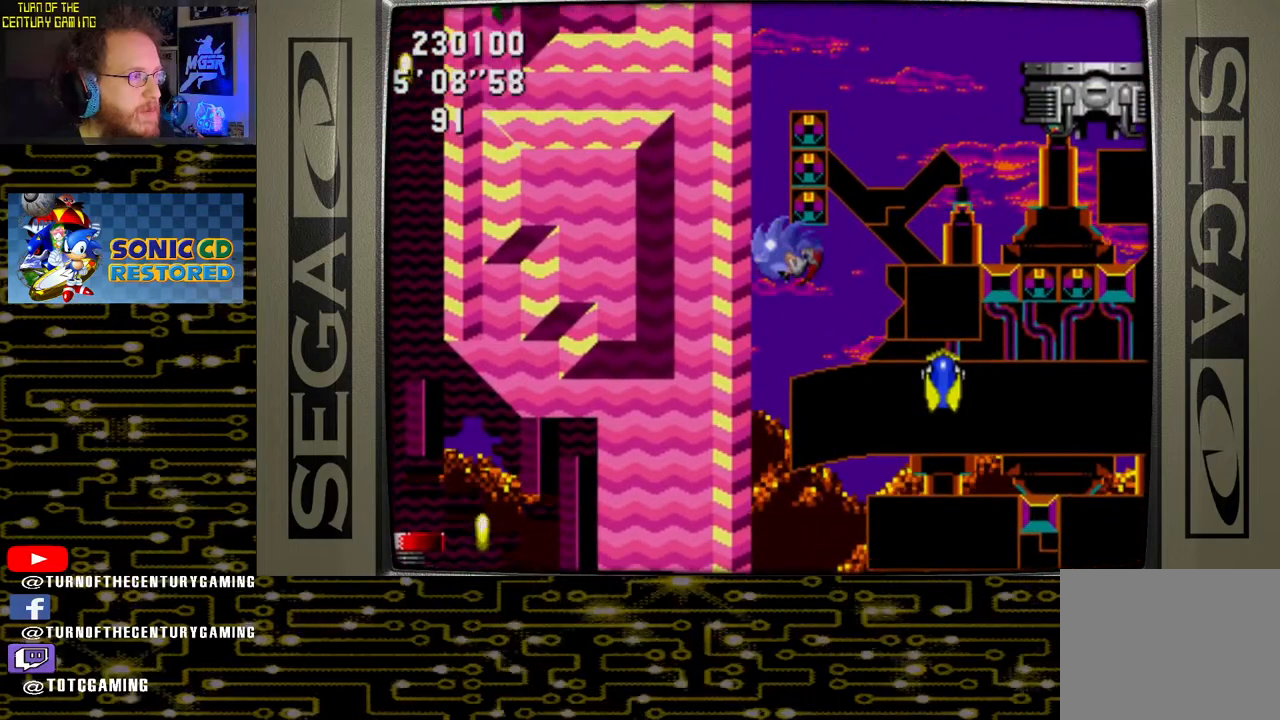
{"buttons": ["DPAD_DOWN"], "left_stick": "center", "right_stick": "center", "events": []}
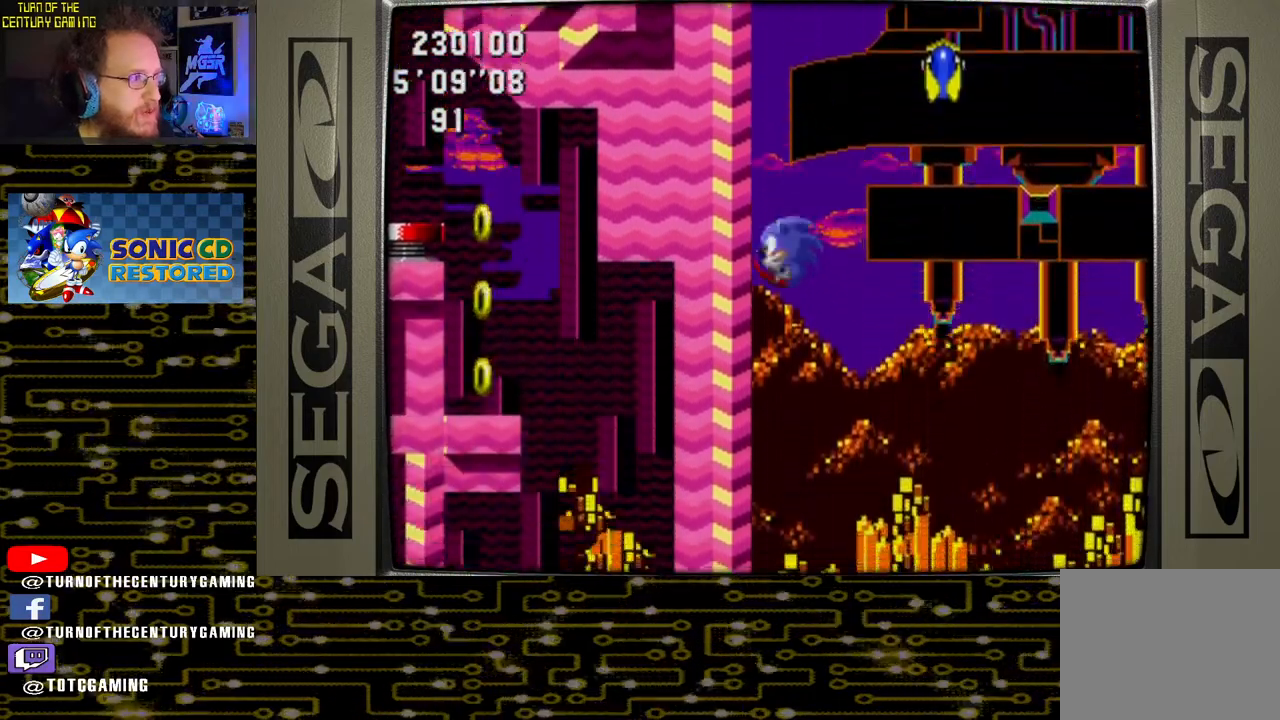
{"buttons": ["DPAD_DOWN"], "left_stick": "center", "right_stick": "center", "events": []}
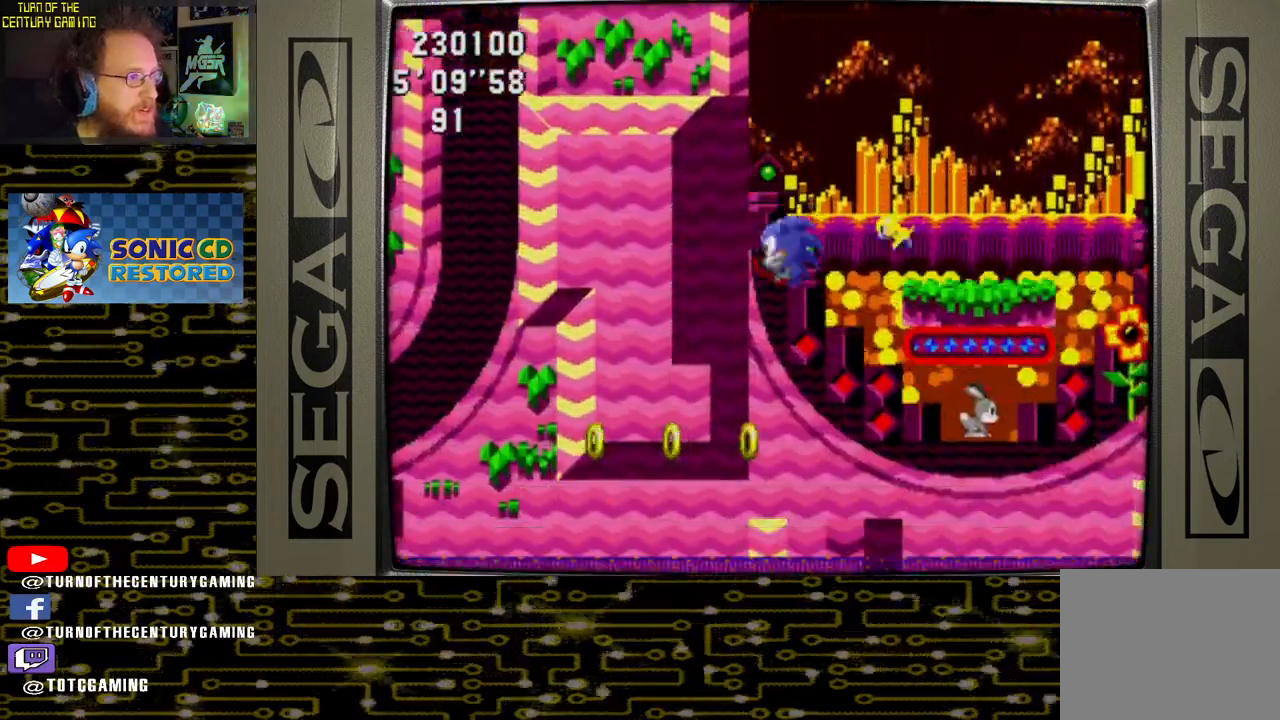
{"buttons": ["DPAD_DOWN"], "left_stick": "center", "right_stick": "center", "events": []}
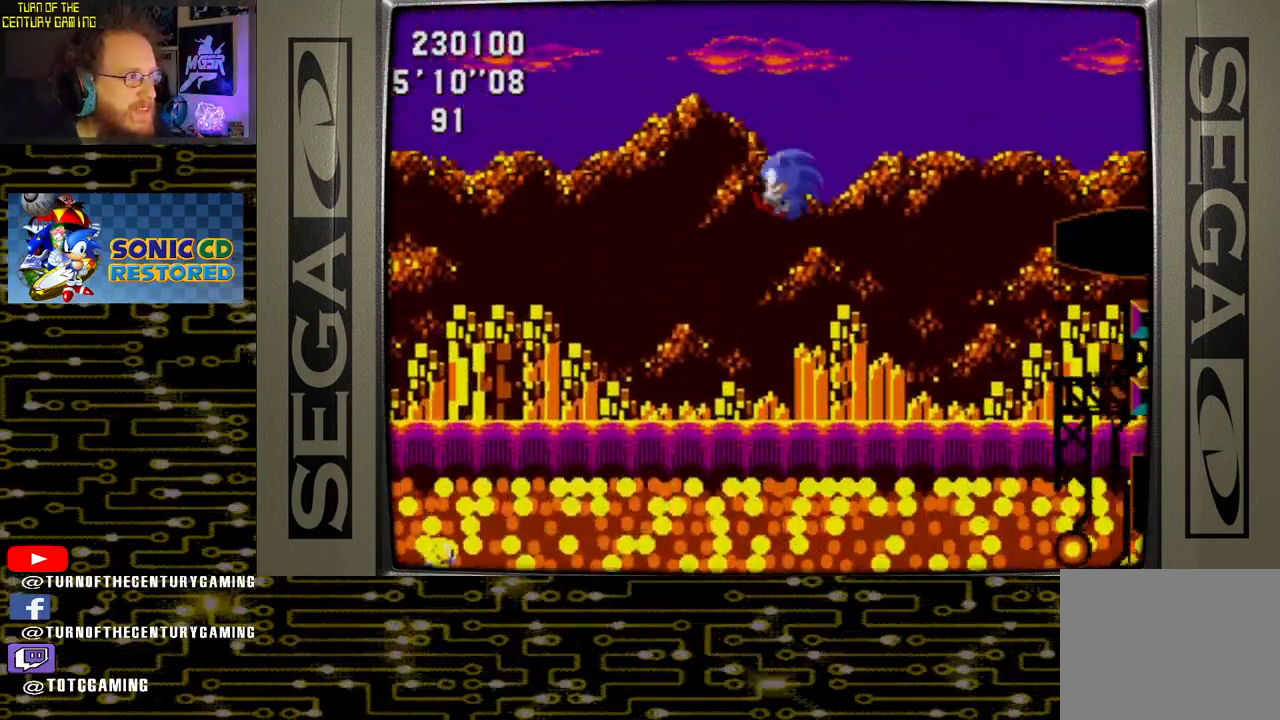
{"buttons": ["DPAD_DOWN"], "left_stick": "center", "right_stick": "center", "events": []}
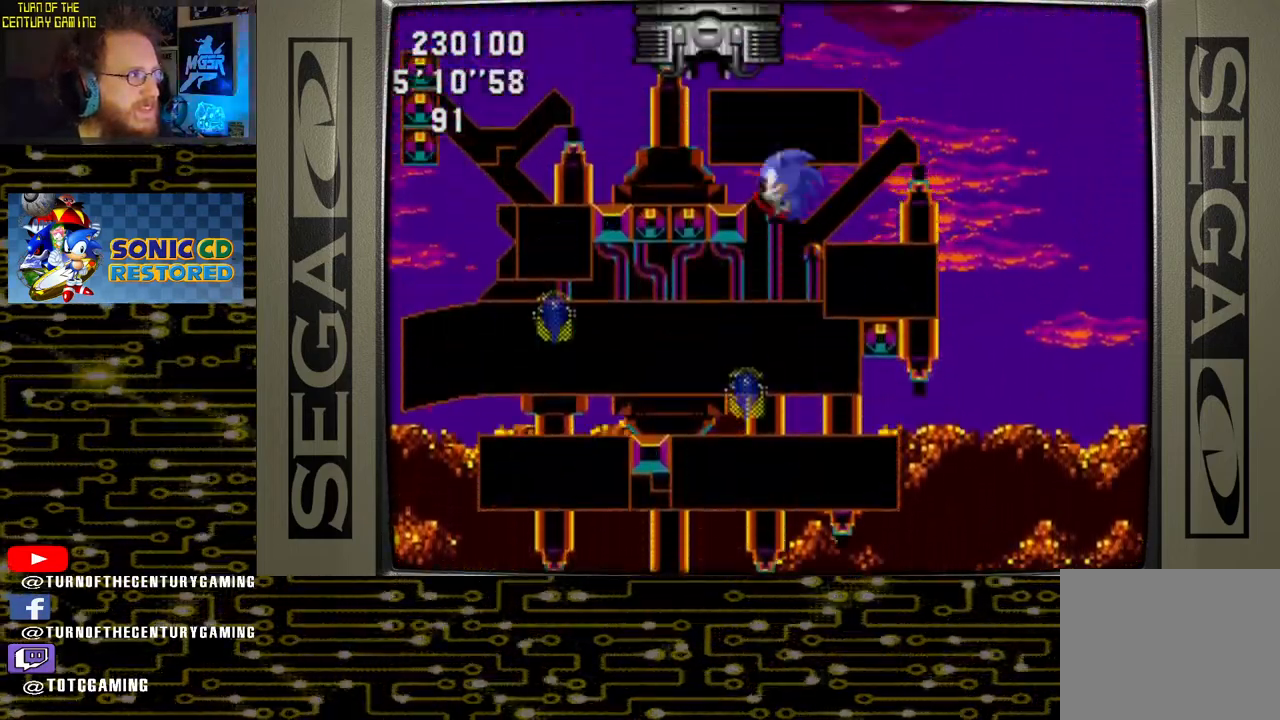
{"buttons": ["DPAD_DOWN"], "left_stick": "center", "right_stick": "center", "events": []}
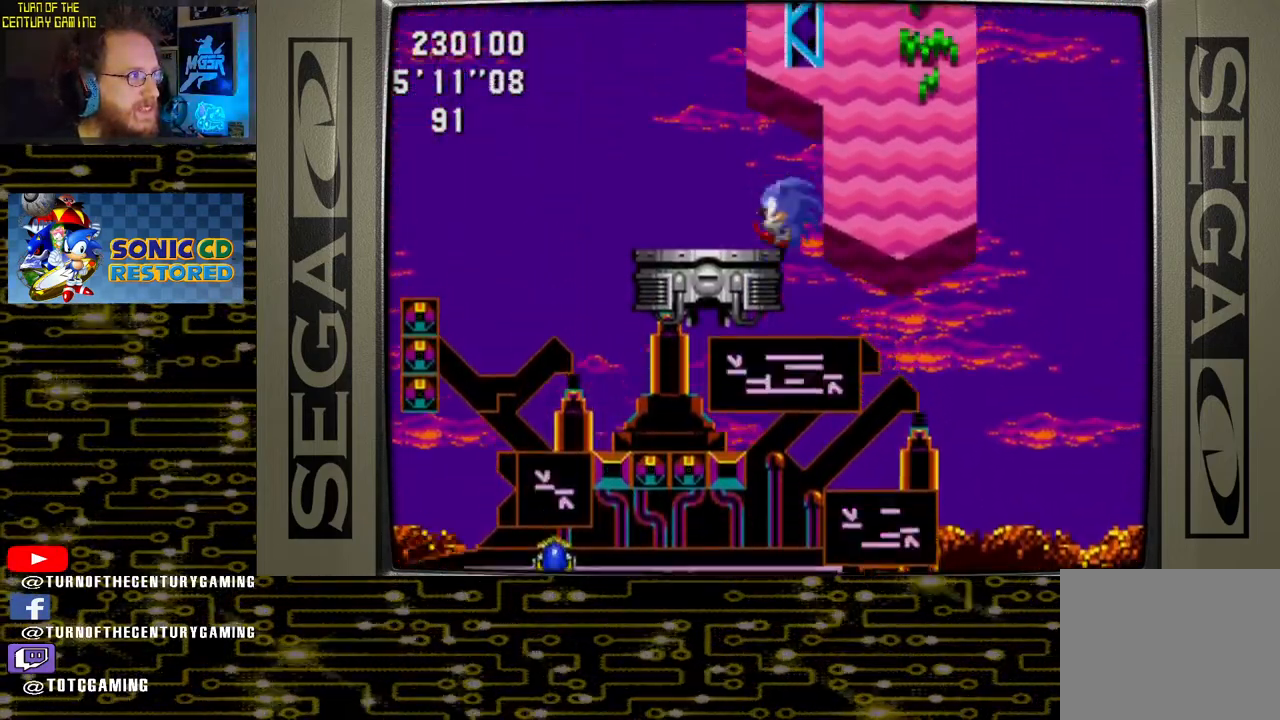
{"buttons": [], "left_stick": "center", "right_stick": "center", "events": [[483, "DPAD_DOWN", "up"]]}
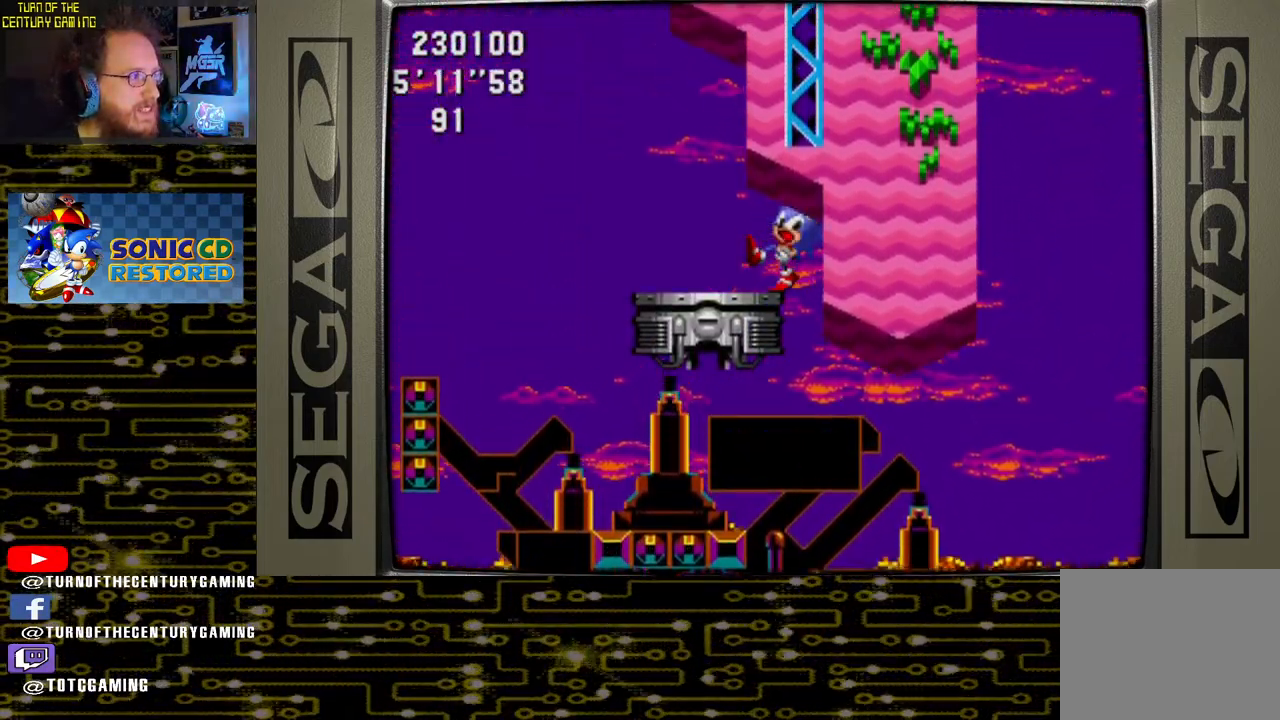
{"buttons": ["DPAD_LEFT"], "left_stick": "center", "right_stick": "center", "events": [[83, "DPAD_LEFT", "down"]]}
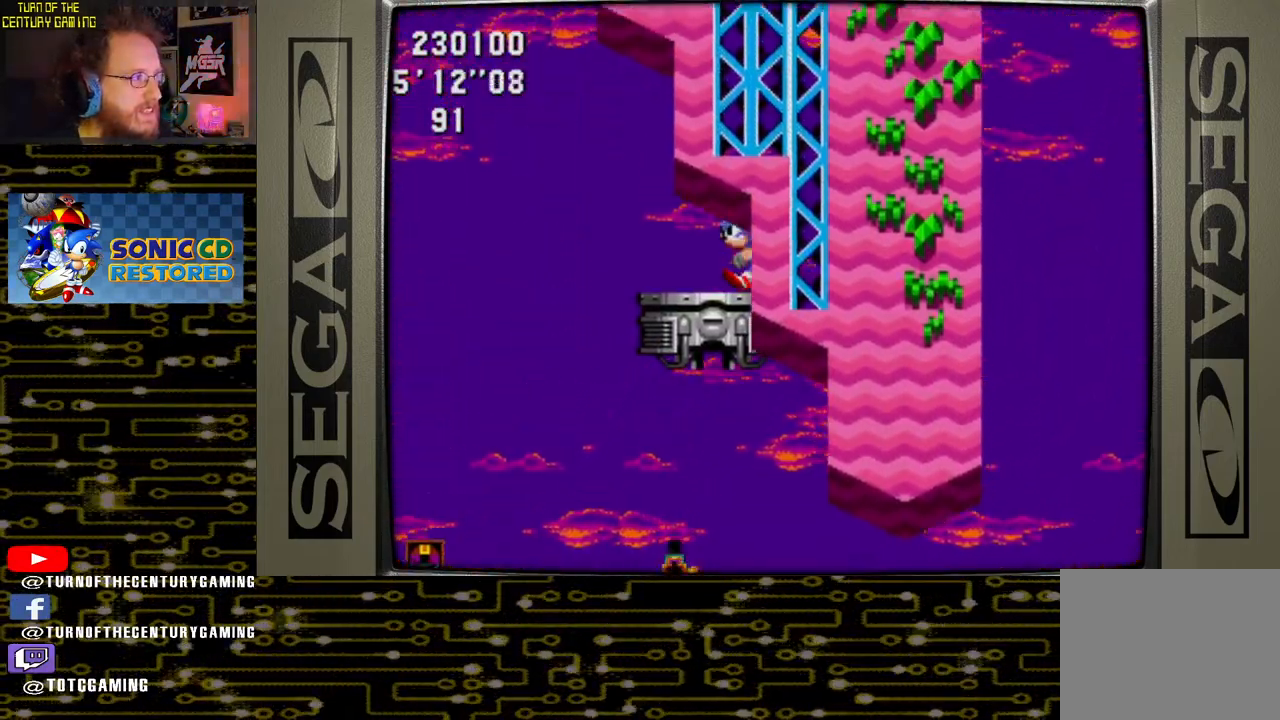
{"buttons": ["CROSS", "DPAD_LEFT"], "left_stick": "center", "right_stick": "center", "events": [[433, "CROSS", "down"]]}
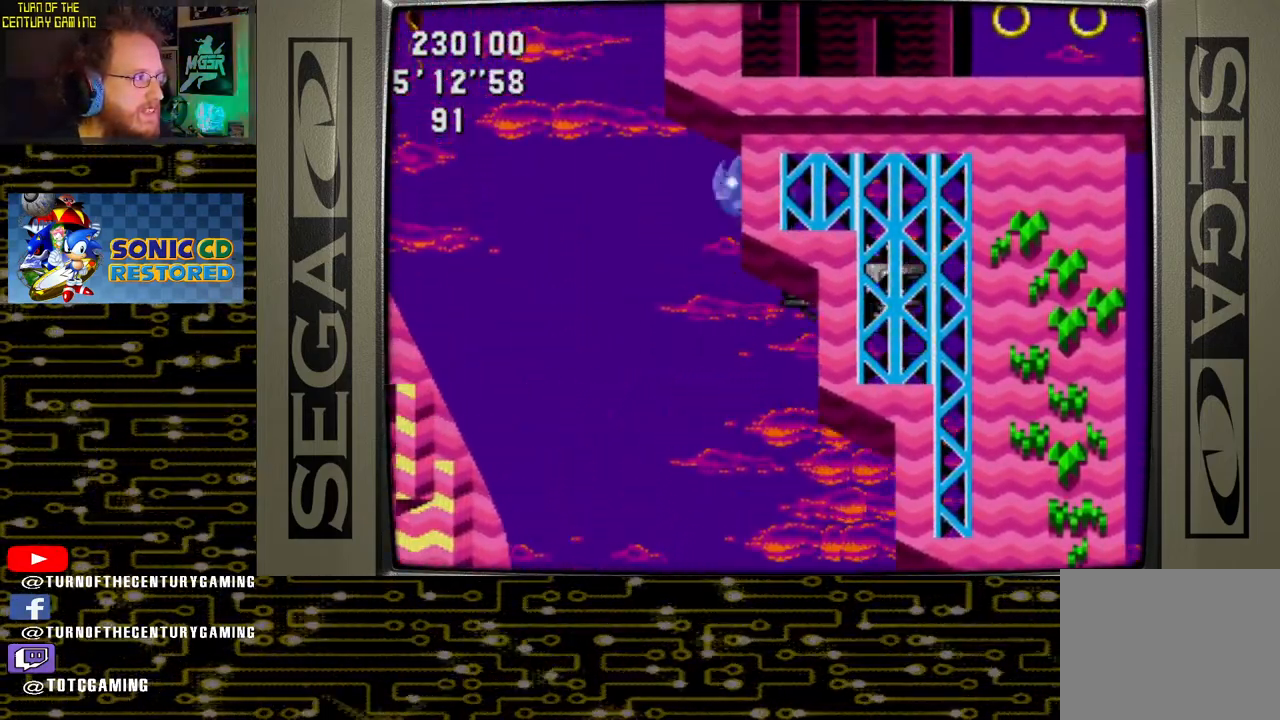
{"buttons": ["DPAD_LEFT"], "left_stick": "center", "right_stick": "center", "events": [[500, "CROSS", "up"]]}
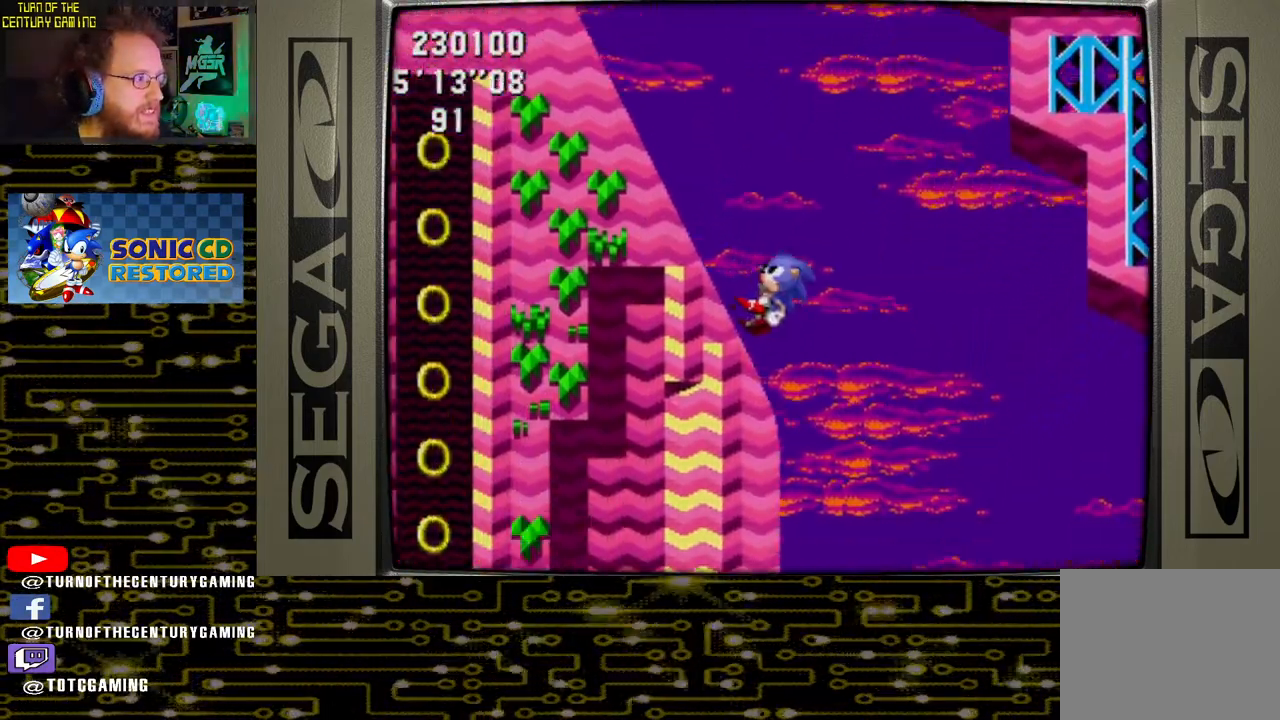
{"buttons": [], "left_stick": "center", "right_stick": "center", "events": [[333, "DPAD_LEFT", "up"]]}
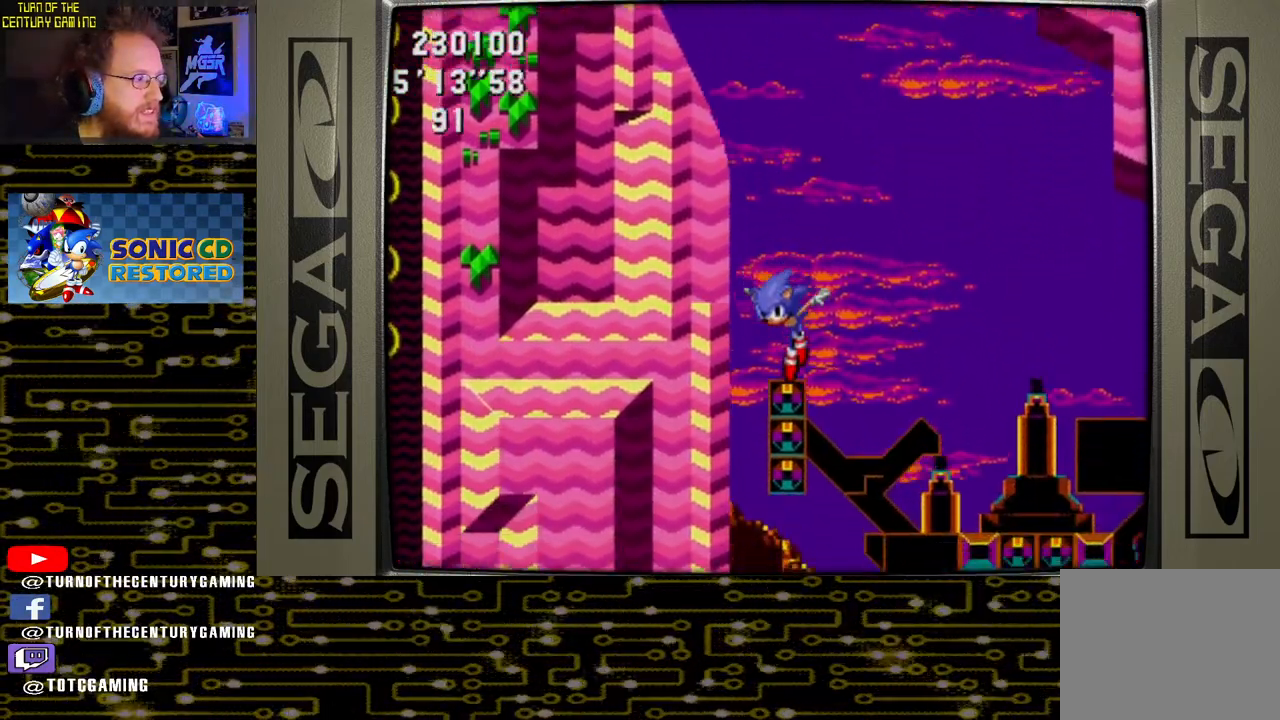
{"buttons": ["DPAD_LEFT"], "left_stick": "center", "right_stick": "center", "events": [[217, "DPAD_LEFT", "down"]]}
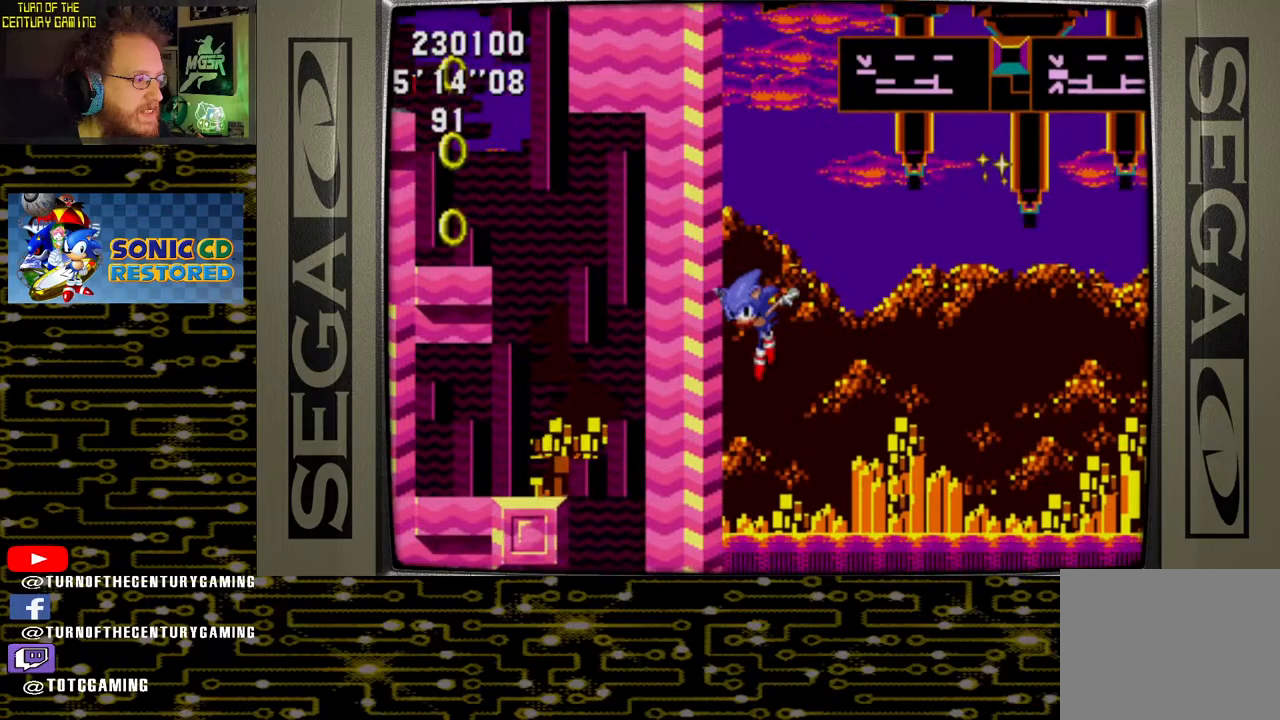
{"buttons": ["DPAD_DOWN"], "left_stick": "center", "right_stick": "center", "events": [[117, "DPAD_LEFT", "up"], [133, "DPAD_DOWN", "down"]]}
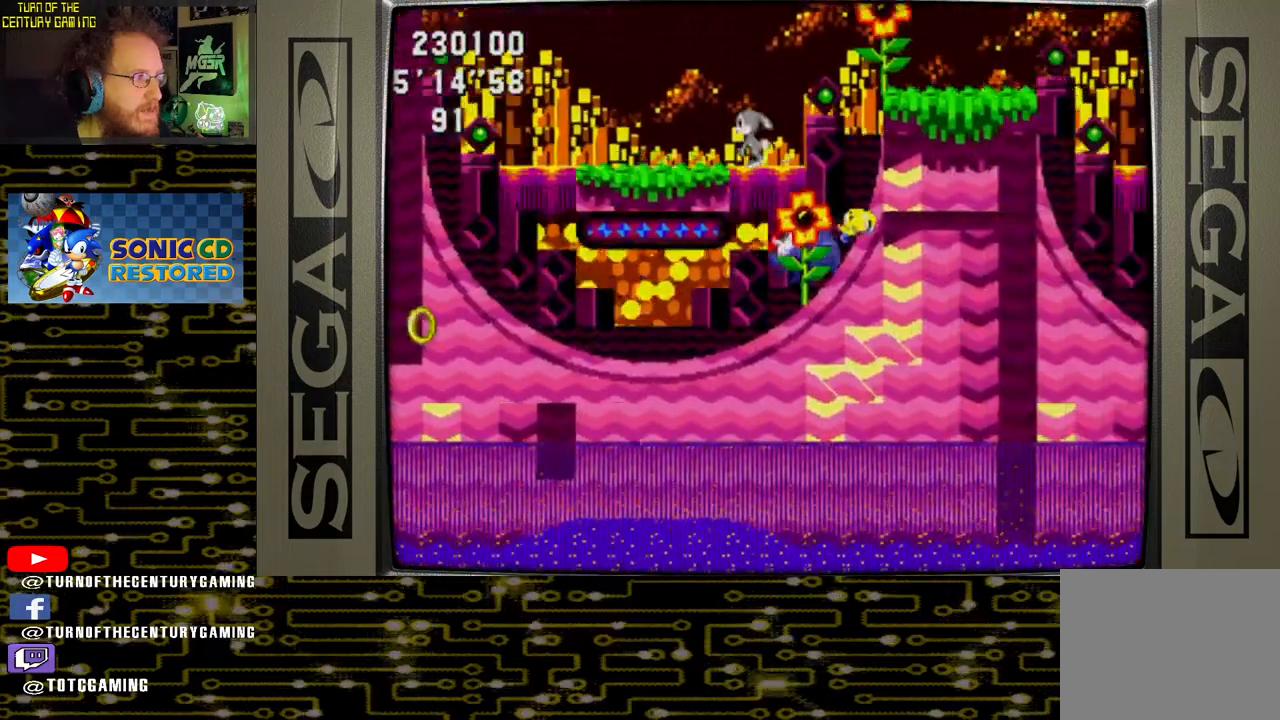
{"buttons": ["DPAD_DOWN"], "left_stick": "center", "right_stick": "center", "events": []}
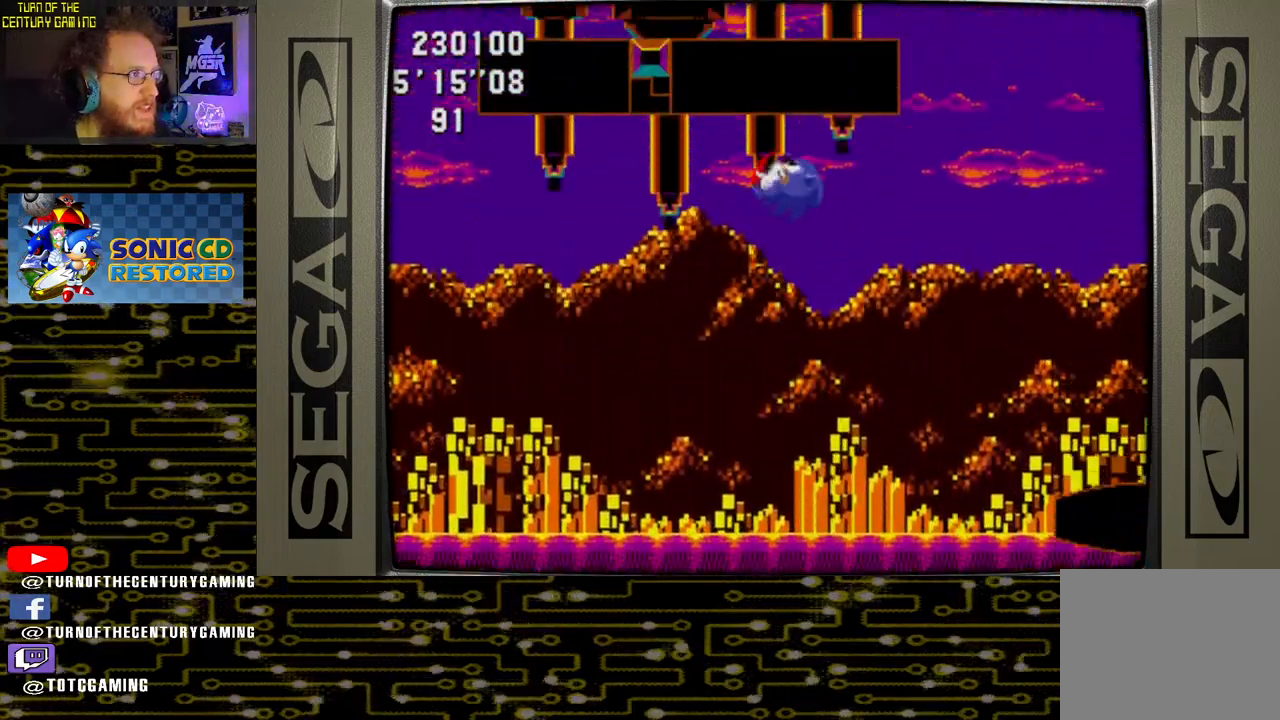
{"buttons": [], "left_stick": "center", "right_stick": "center", "events": [[200, "DPAD_DOWN", "up"]]}